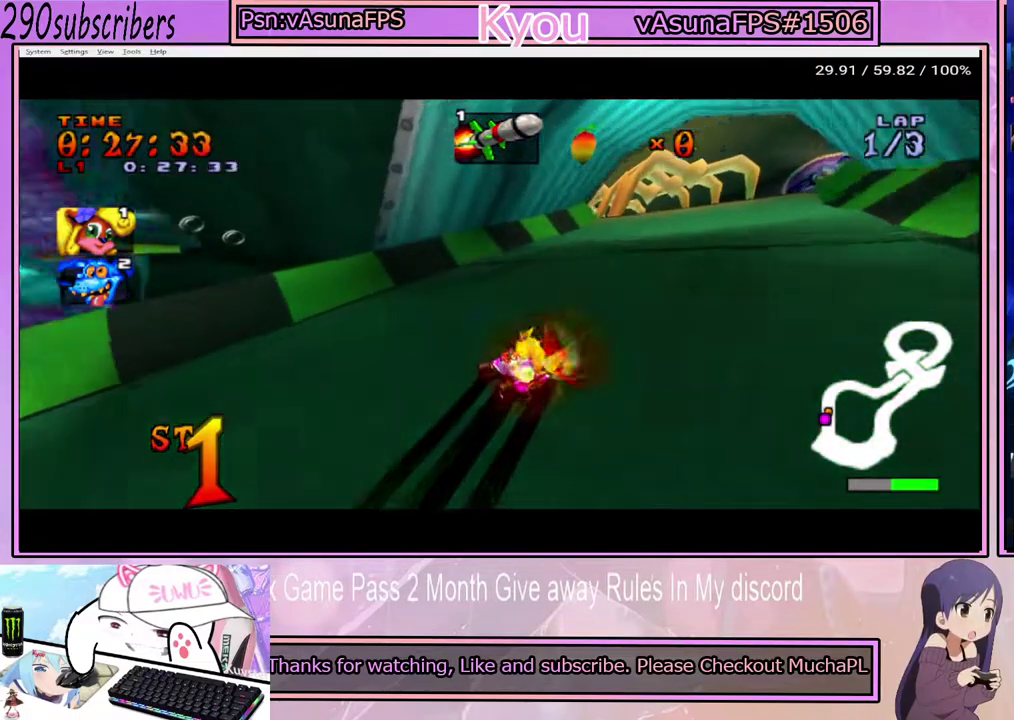
Gameplay with a controller (PlayStation layout); each line is a JSON object with the inputs held at the frame after it. "events" lists button and stick changes between this image and that frame as [ms after this image, input, new state], when the widget could be followed in between. Not read: L3 R3.
{"buttons": ["CROSS"], "left_stick": "right", "right_stick": "center", "events": [[450, "left_stick", "right"]]}
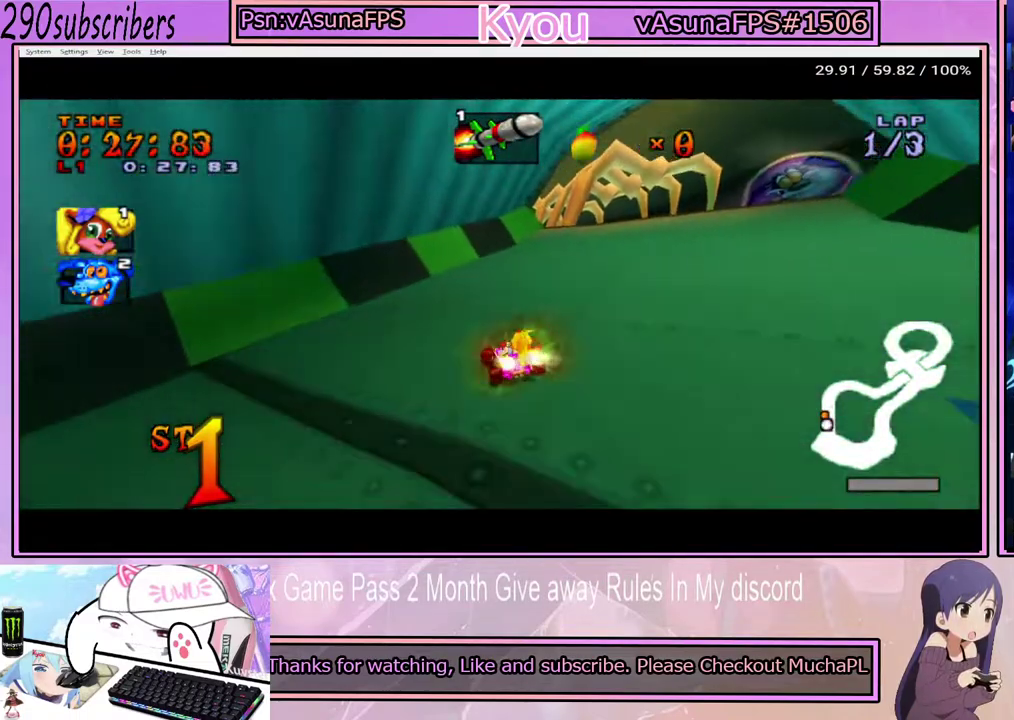
{"buttons": ["CROSS"], "left_stick": "left", "right_stick": "center", "events": [[83, "left_stick", "center"], [267, "left_stick", "left"]]}
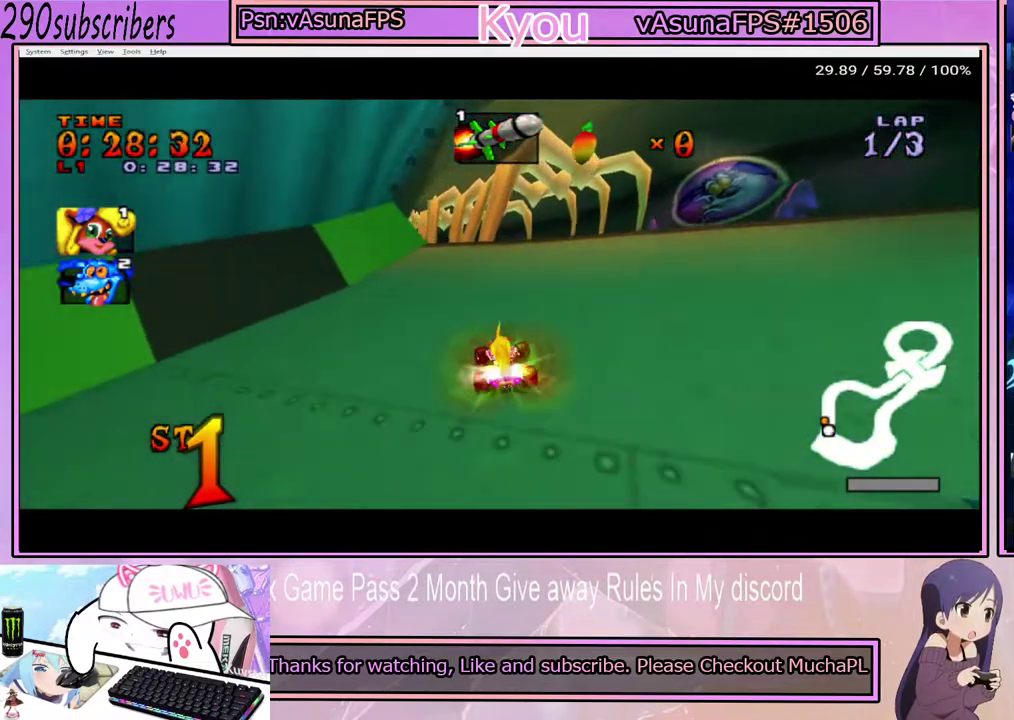
{"buttons": ["CROSS"], "left_stick": "left", "right_stick": "center", "events": [[17, "left_stick", "center"], [100, "left_stick", "left"], [333, "left_stick", "center"], [417, "left_stick", "left"]]}
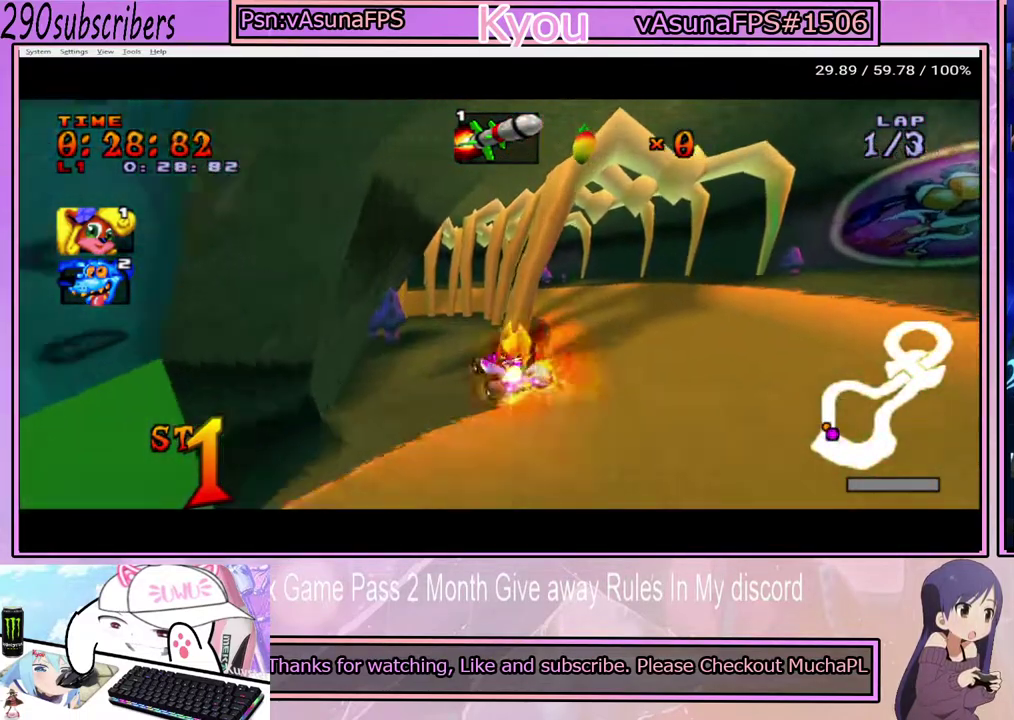
{"buttons": ["CROSS"], "left_stick": "center", "right_stick": "center", "events": [[150, "left_stick", "center"]]}
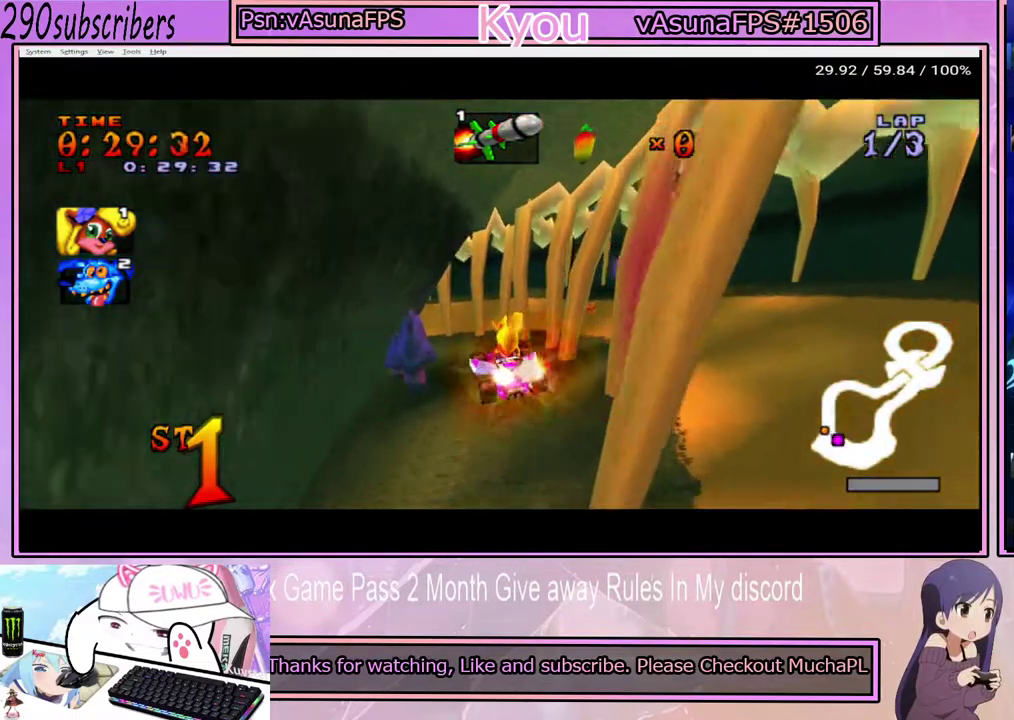
{"buttons": ["CROSS"], "left_stick": "left", "right_stick": "center", "events": [[317, "left_stick", "left"]]}
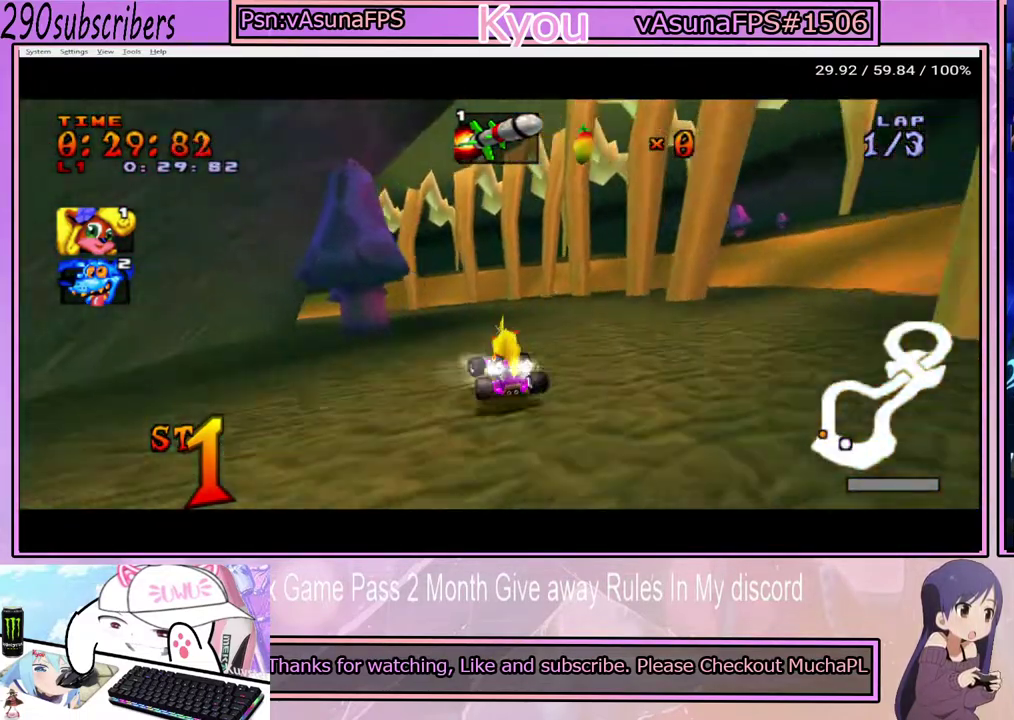
{"buttons": ["CROSS"], "left_stick": "up-left", "right_stick": "center", "events": [[67, "left_stick", "up-left"], [133, "left_stick", "right"], [317, "left_stick", "up"], [383, "left_stick", "up-left"]]}
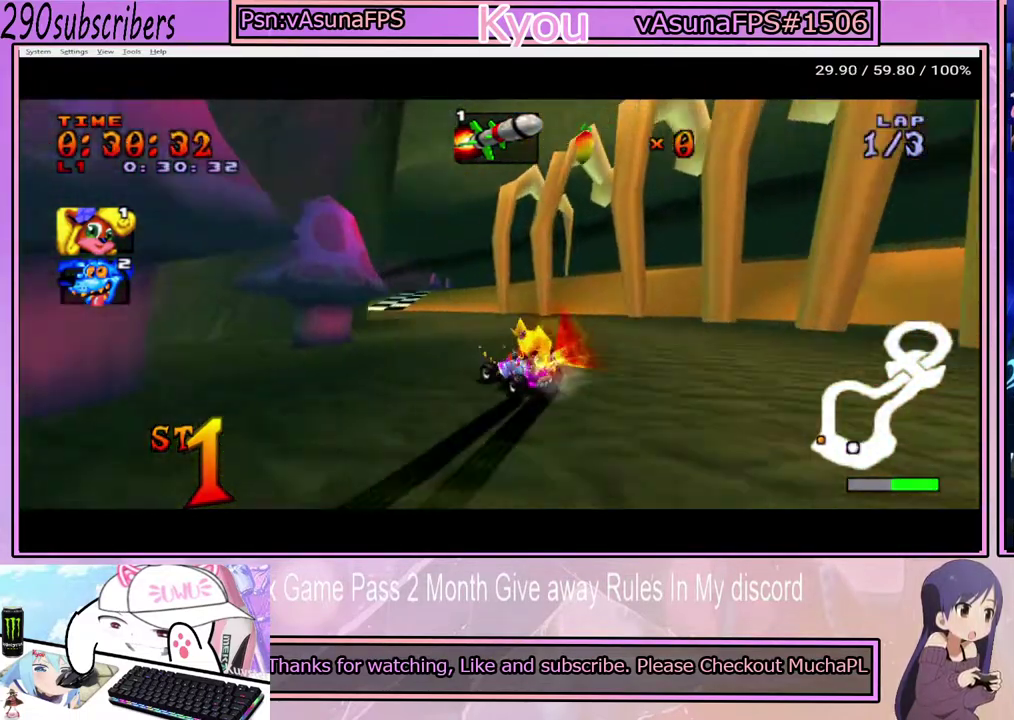
{"buttons": ["CROSS"], "left_stick": "left", "right_stick": "center", "events": [[50, "left_stick", "up"], [133, "left_stick", "up-right"], [200, "left_stick", "up"], [267, "left_stick", "up-left"], [367, "left_stick", "left"]]}
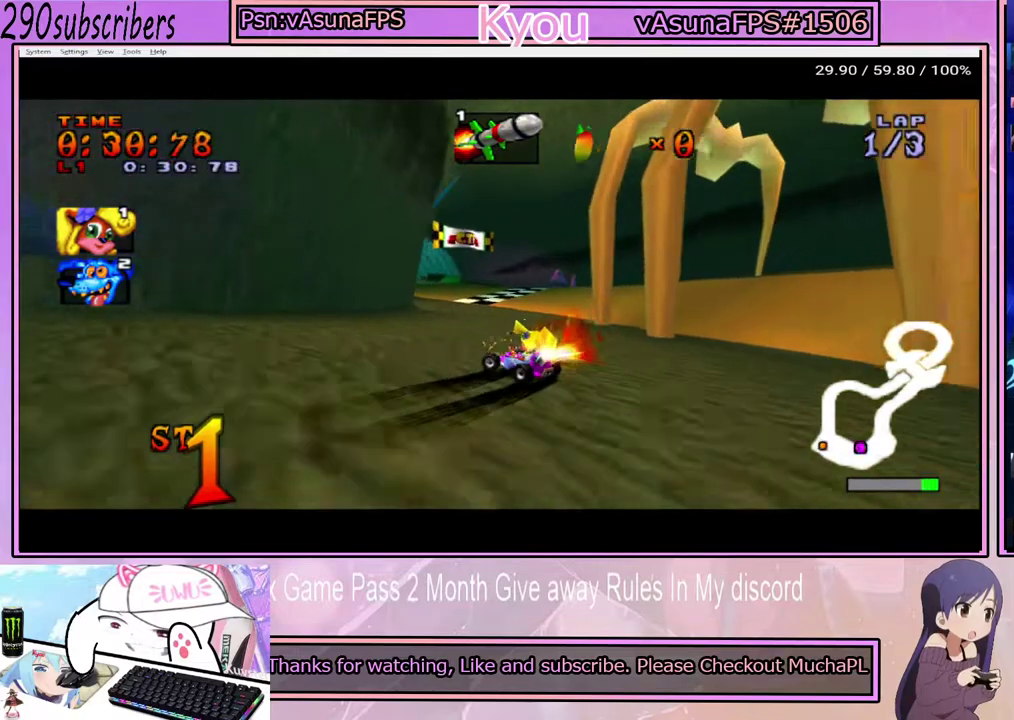
{"buttons": ["CROSS"], "left_stick": "right", "right_stick": "center", "events": [[167, "left_stick", "up-left"], [333, "left_stick", "up"], [400, "left_stick", "up-right"], [450, "left_stick", "right"]]}
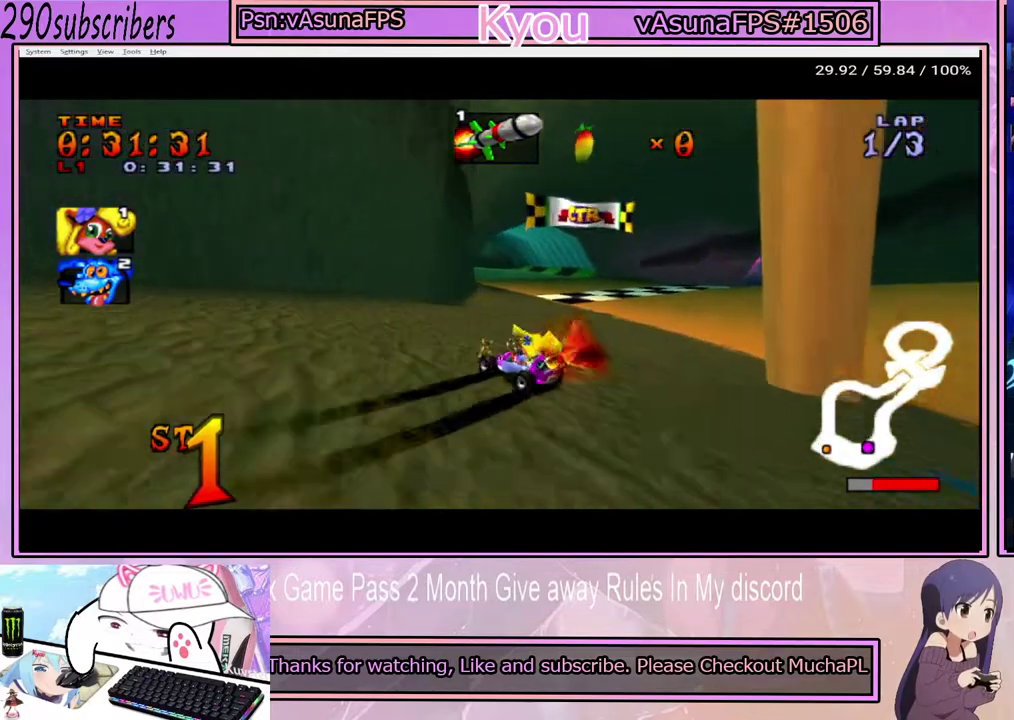
{"buttons": ["CROSS"], "left_stick": "up-left", "right_stick": "center", "events": [[333, "left_stick", "up-right"], [400, "left_stick", "up"], [450, "left_stick", "up-left"]]}
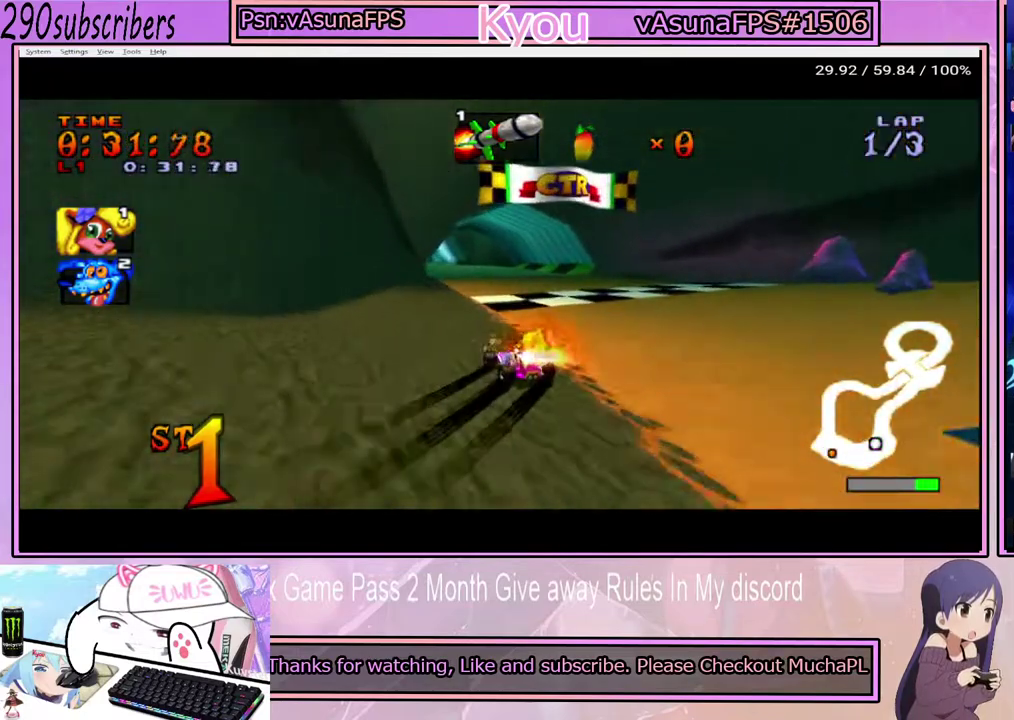
{"buttons": ["CROSS"], "left_stick": "up-right", "right_stick": "center", "events": [[350, "left_stick", "right"], [500, "left_stick", "up-right"]]}
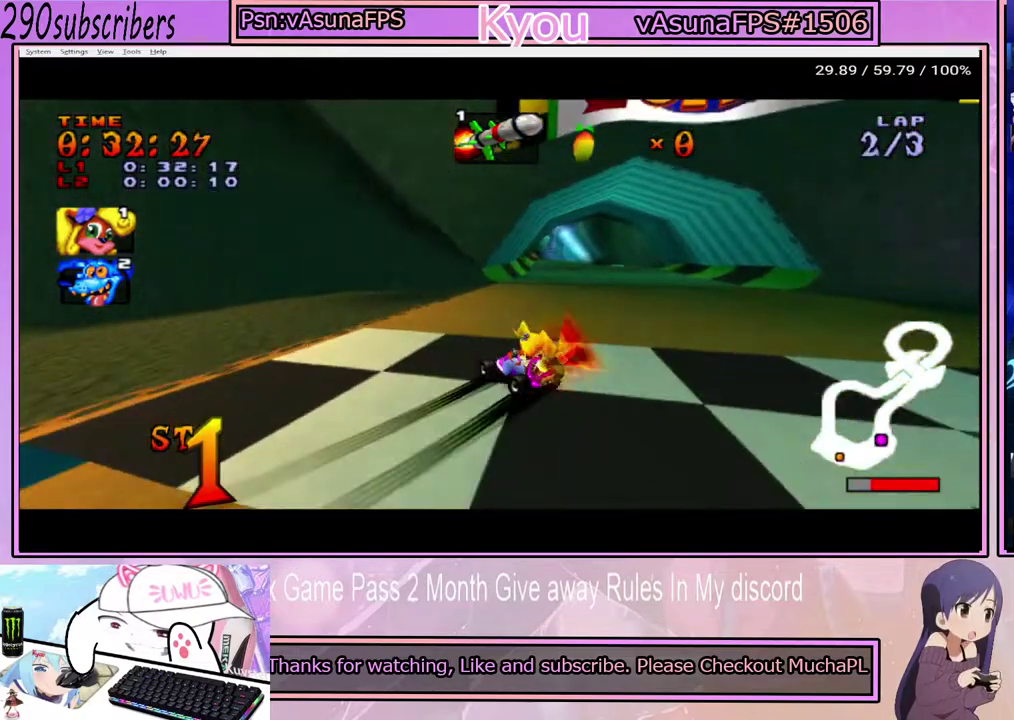
{"buttons": ["CROSS"], "left_stick": "center", "right_stick": "center", "events": [[100, "left_stick", "up"], [150, "left_stick", "up-left"], [267, "left_stick", "center"]]}
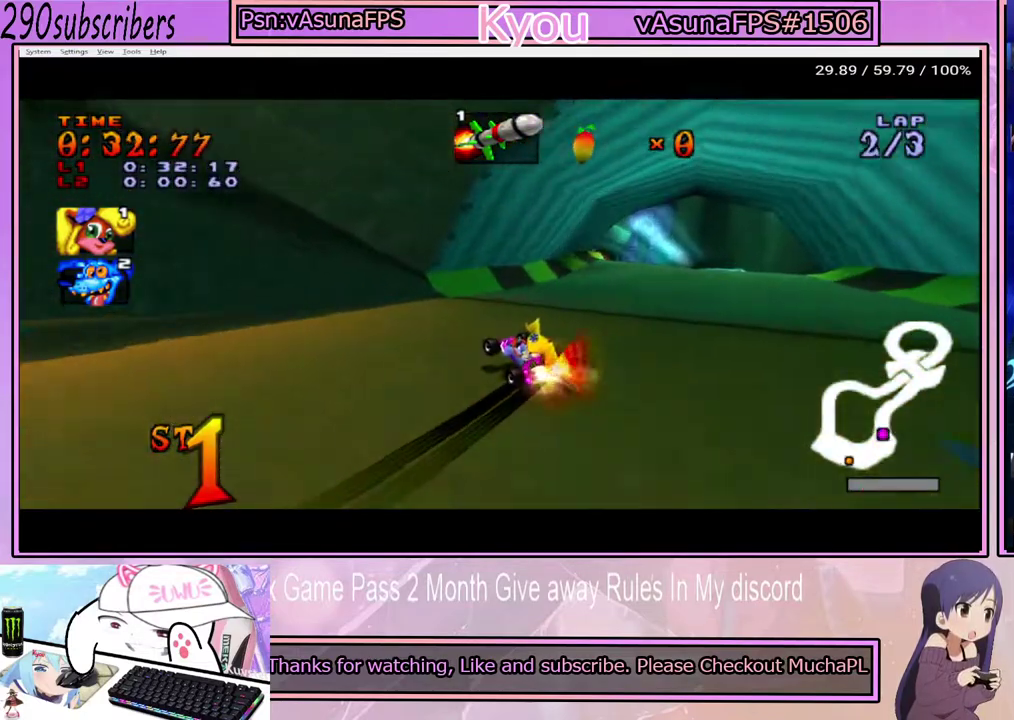
{"buttons": ["CROSS"], "left_stick": "center", "right_stick": "center", "events": [[50, "left_stick", "right"], [200, "left_stick", "center"]]}
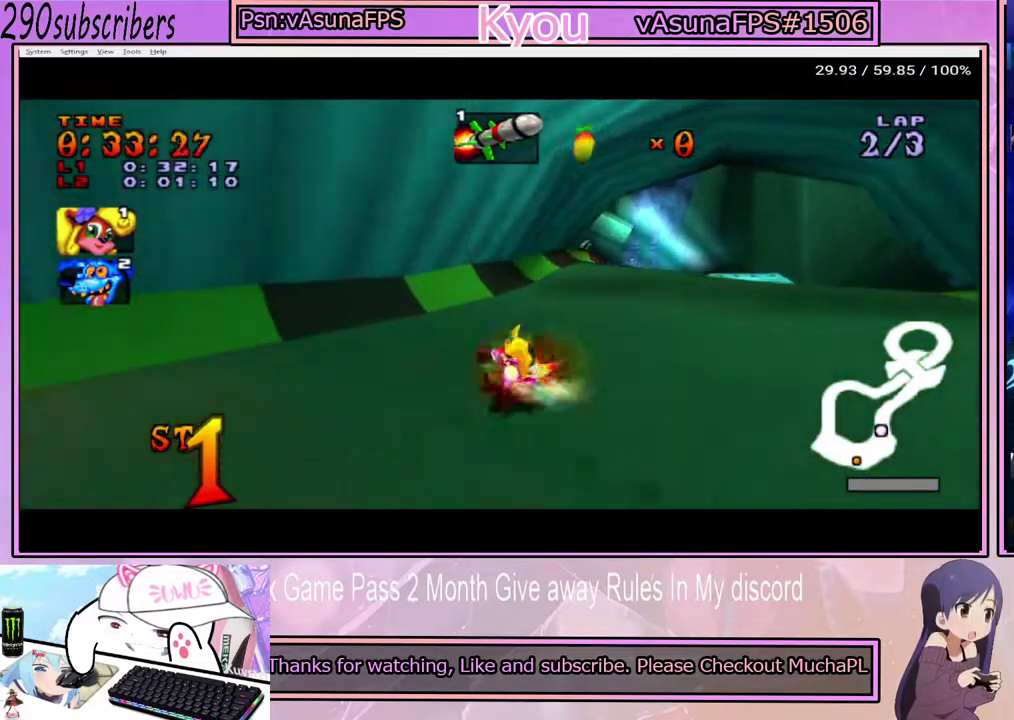
{"buttons": ["CROSS"], "left_stick": "left", "right_stick": "center", "events": [[33, "left_stick", "right"], [250, "left_stick", "center"], [317, "left_stick", "left"]]}
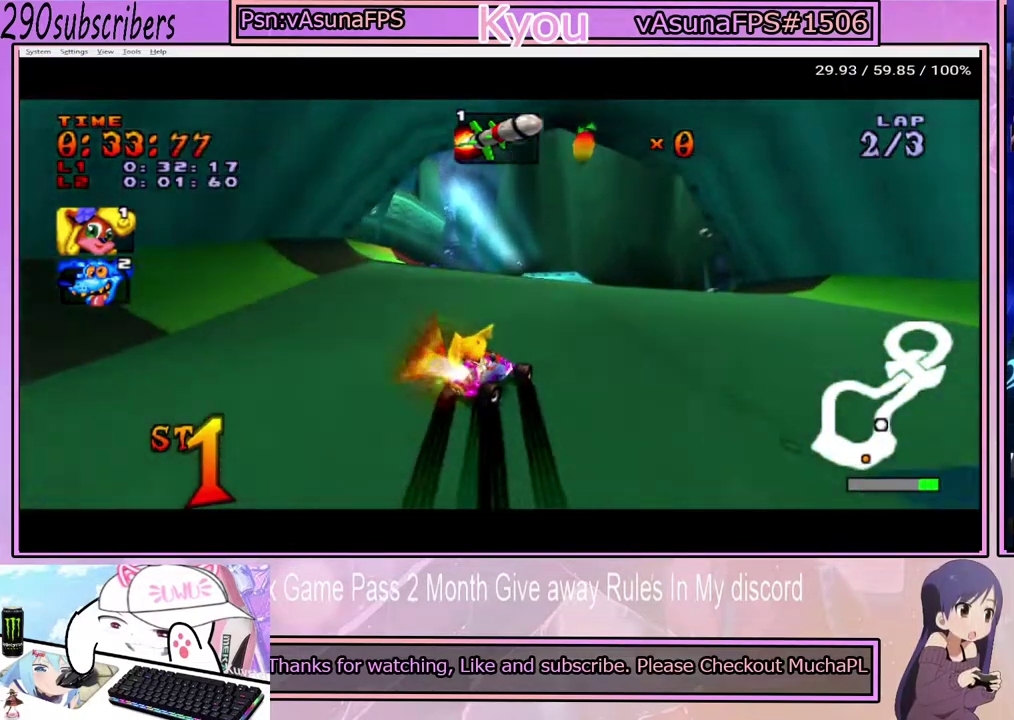
{"buttons": ["CROSS"], "left_stick": "left", "right_stick": "center", "events": []}
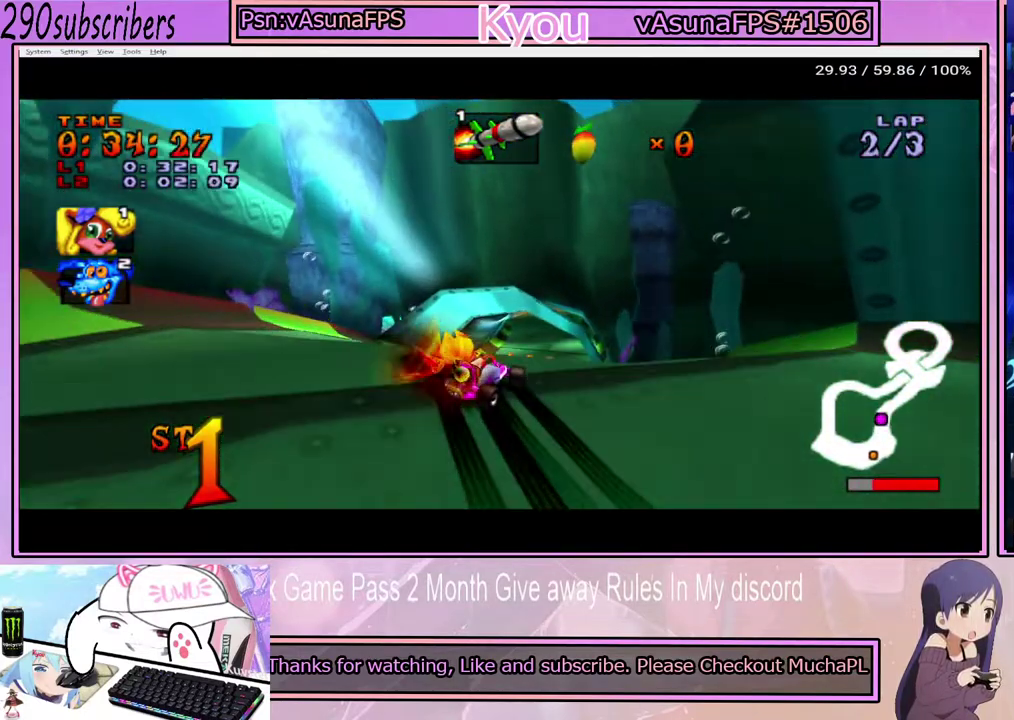
{"buttons": ["CROSS"], "left_stick": "right", "right_stick": "center", "events": [[400, "left_stick", "up-left"], [500, "left_stick", "right"]]}
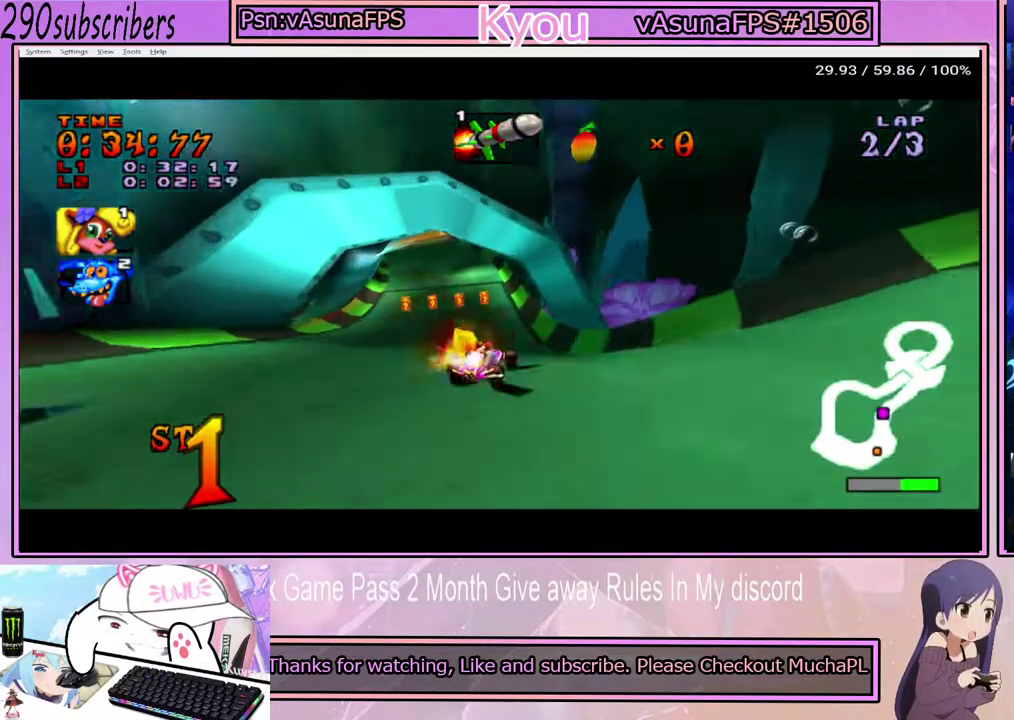
{"buttons": ["CROSS"], "left_stick": "left", "right_stick": "center", "events": [[117, "left_stick", "center"], [167, "left_stick", "left"]]}
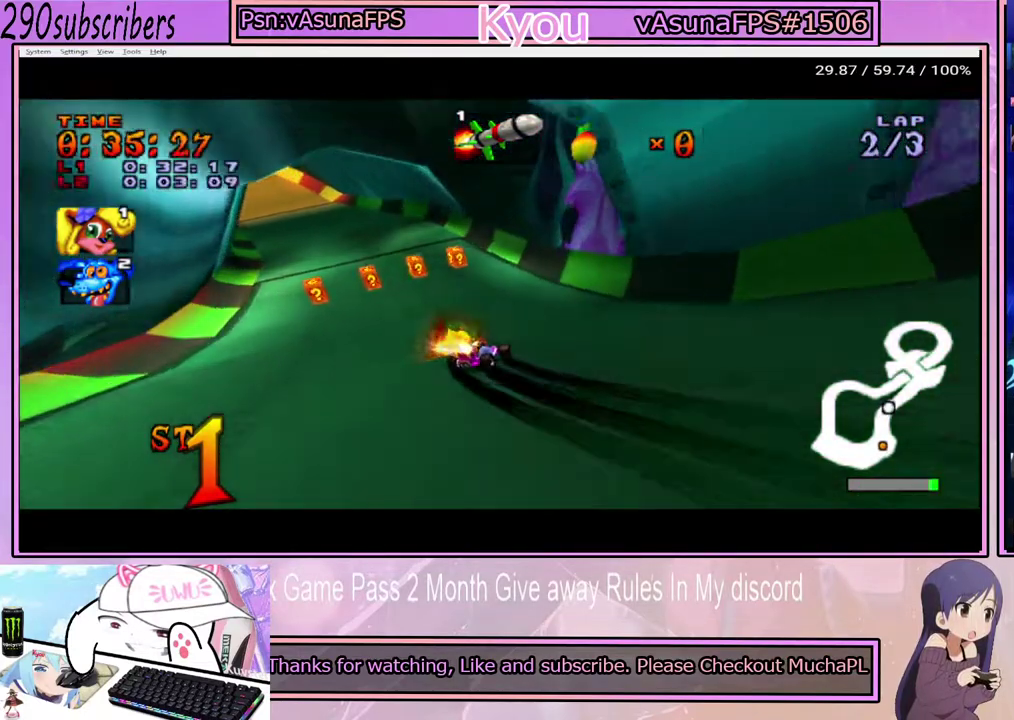
{"buttons": ["CROSS"], "left_stick": "left", "right_stick": "center", "events": []}
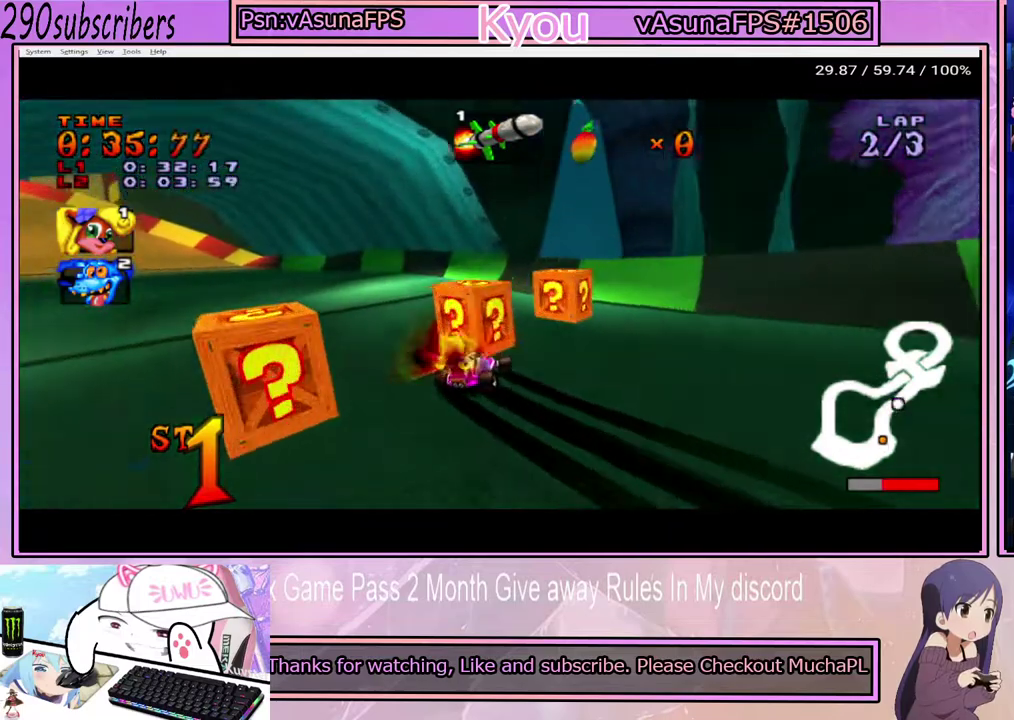
{"buttons": ["CROSS"], "left_stick": "left", "right_stick": "center", "events": []}
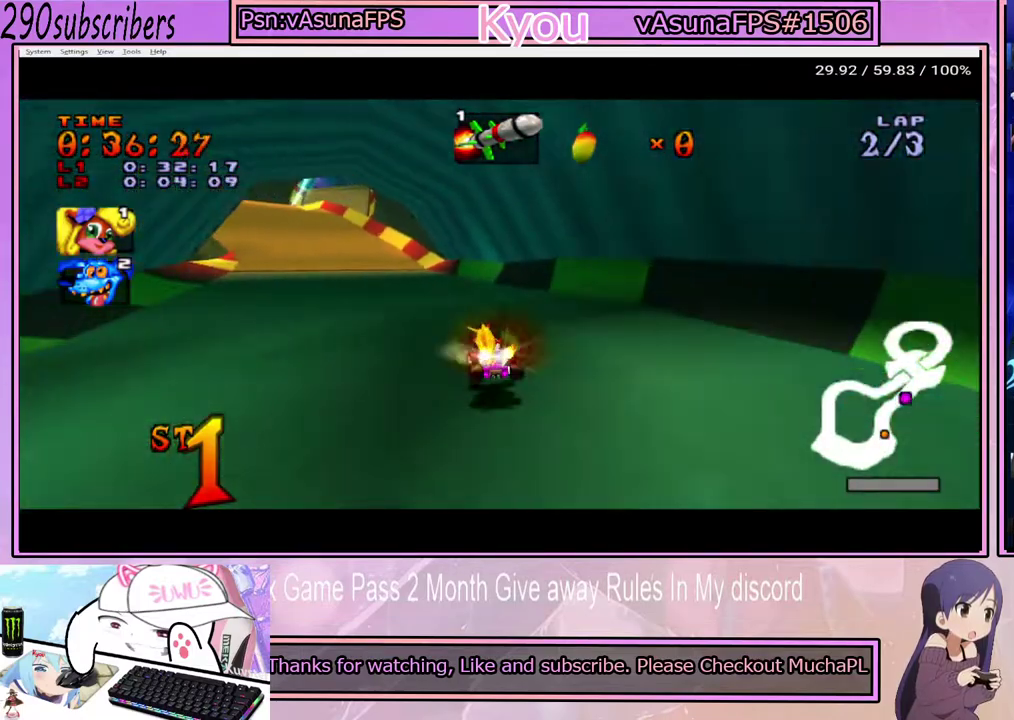
{"buttons": ["CROSS"], "left_stick": "right", "right_stick": "center", "events": [[33, "left_stick", "up-left"], [150, "left_stick", "right"]]}
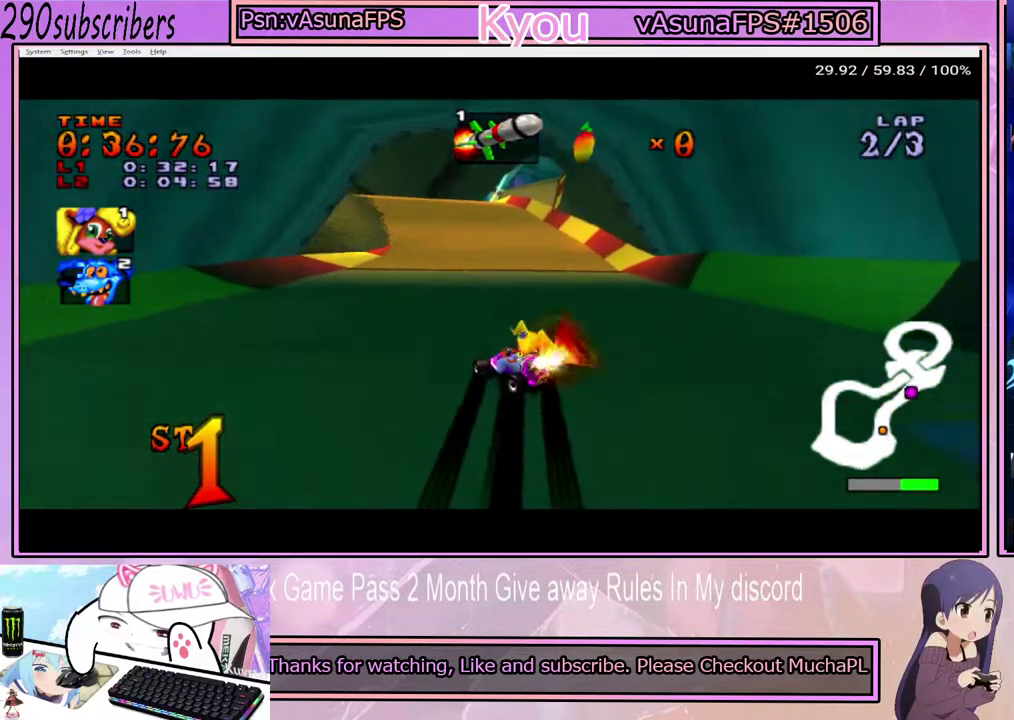
{"buttons": ["CROSS"], "left_stick": "up-left", "right_stick": "center", "events": [[217, "left_stick", "up-right"], [350, "left_stick", "up"], [433, "left_stick", "up-left"]]}
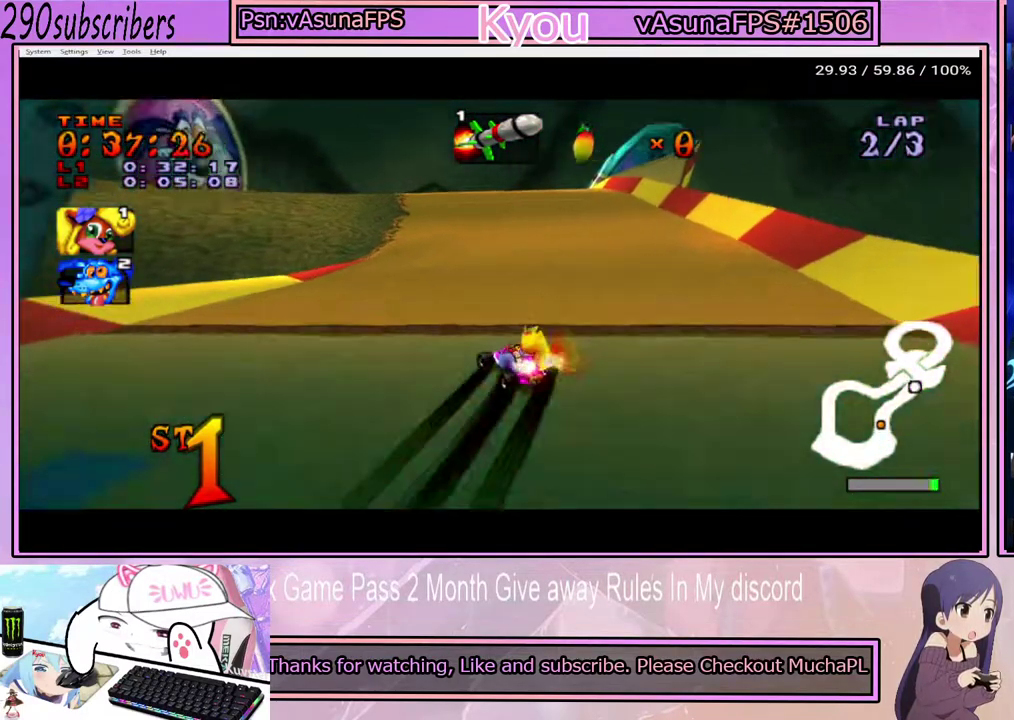
{"buttons": ["CROSS"], "left_stick": "right", "right_stick": "center", "events": [[267, "left_stick", "up-right"], [383, "left_stick", "right"]]}
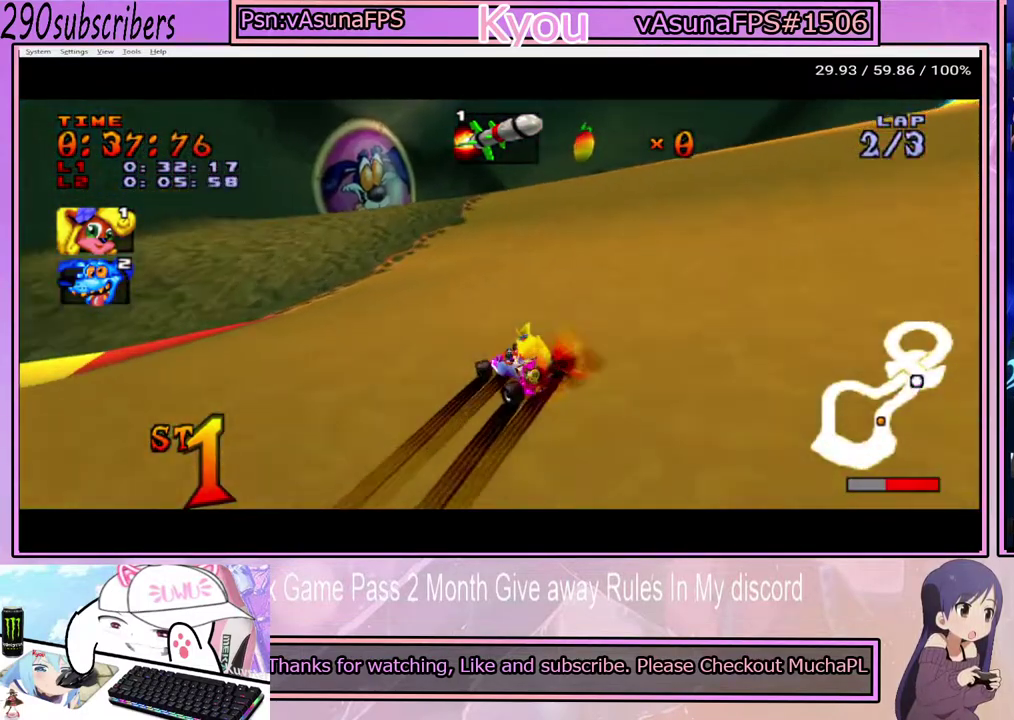
{"buttons": ["CROSS"], "left_stick": "right", "right_stick": "center", "events": [[200, "left_stick", "up-right"], [367, "left_stick", "right"]]}
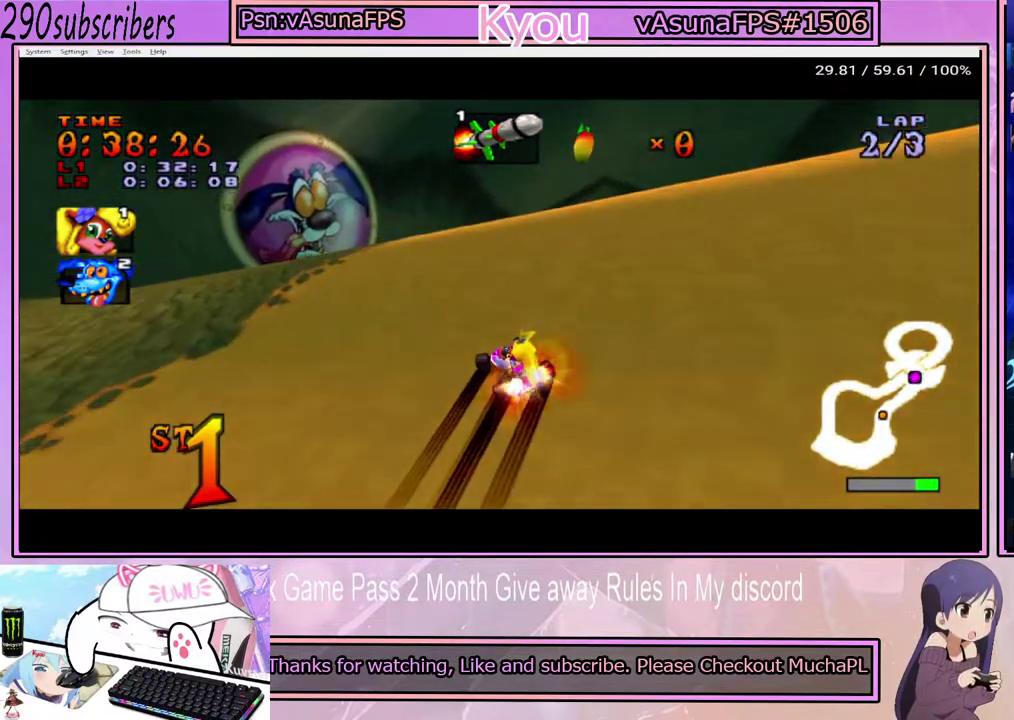
{"buttons": ["CROSS"], "left_stick": "right", "right_stick": "center", "events": []}